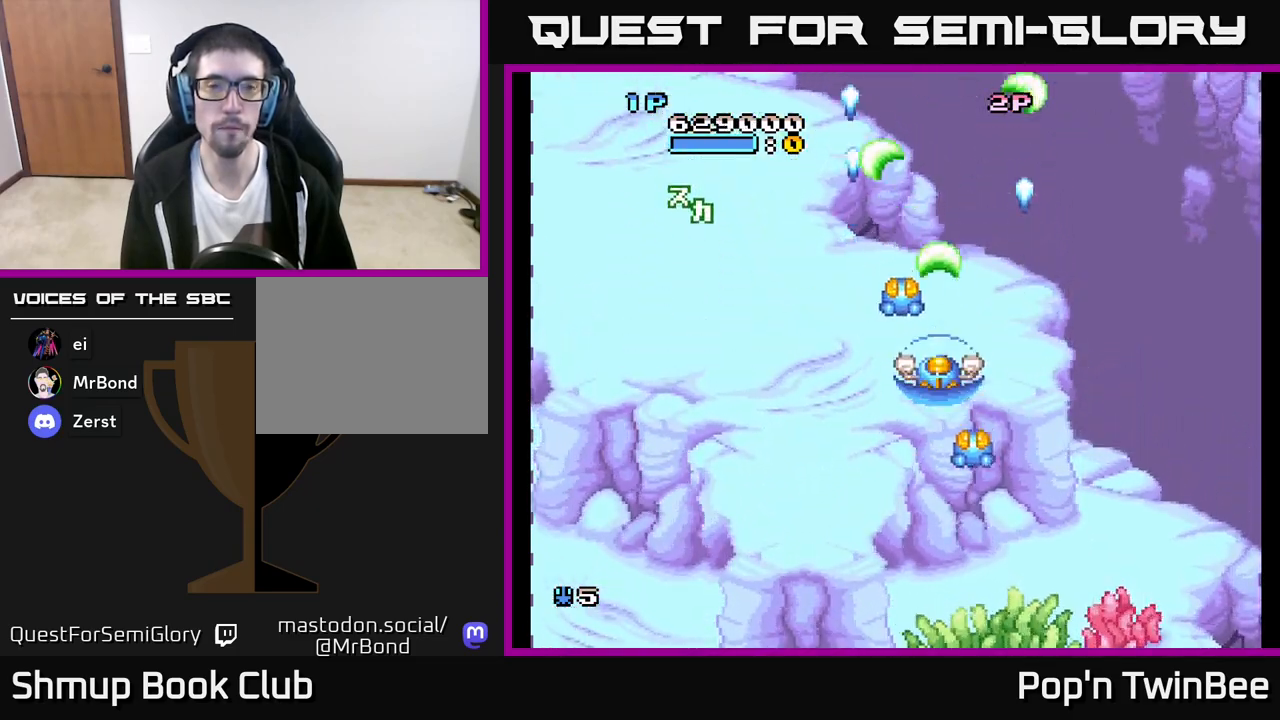
Gameplay with a controller (Xbox layout); each line is a JSON object with the inputs held at the frame after it. "events" lists button and stick changes between this image and that frame as [ms after this image, input, new state], when the widget could be followed in between.
{"buttons": ["A"], "left_stick": "center", "right_stick": "center", "events": []}
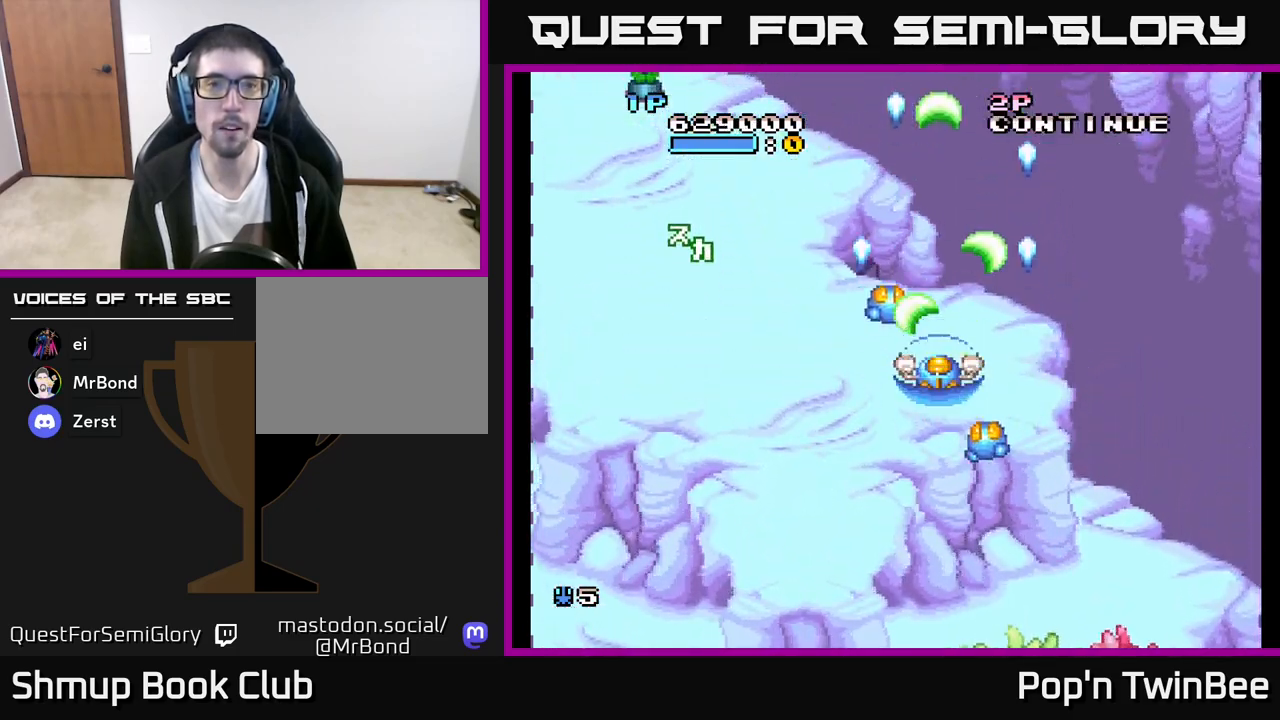
{"buttons": ["A", "DPAD_UP", "DPAD_LEFT"], "left_stick": "center", "right_stick": "center", "events": [[83, "DPAD_LEFT", "down"], [433, "DPAD_UP", "down"]]}
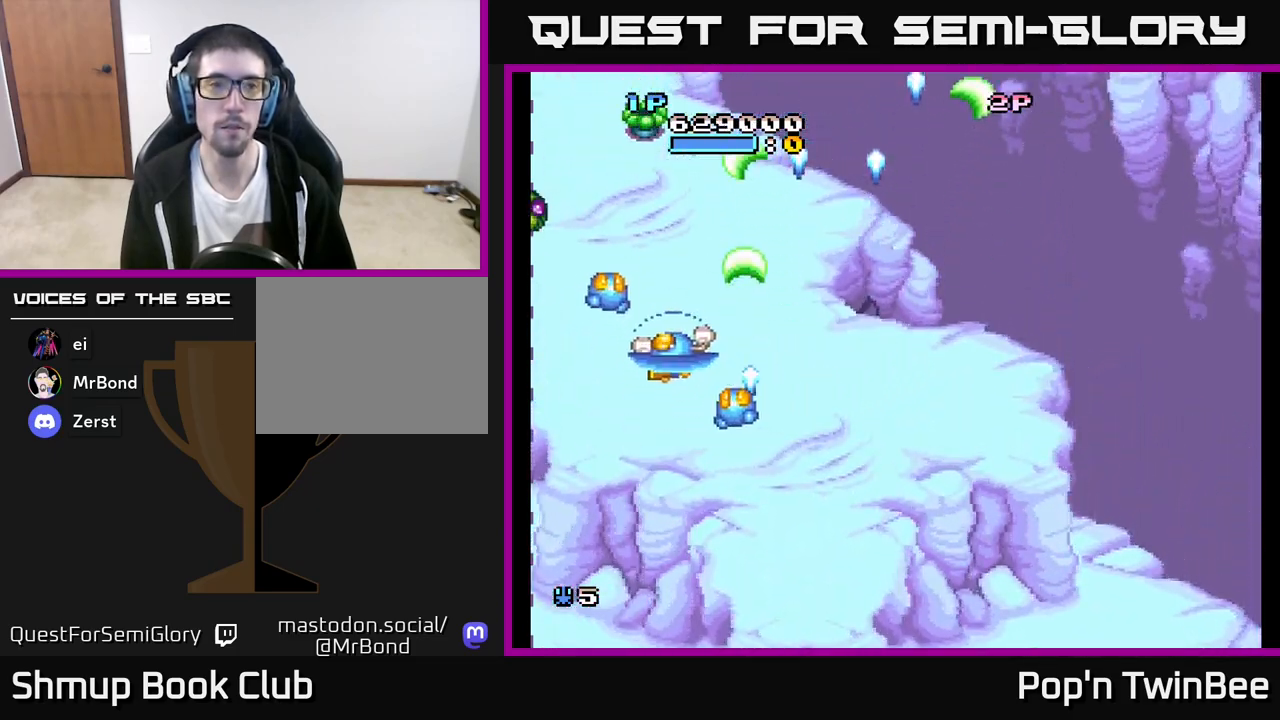
{"buttons": ["A", "DPAD_DOWN"], "left_stick": "center", "right_stick": "center"}
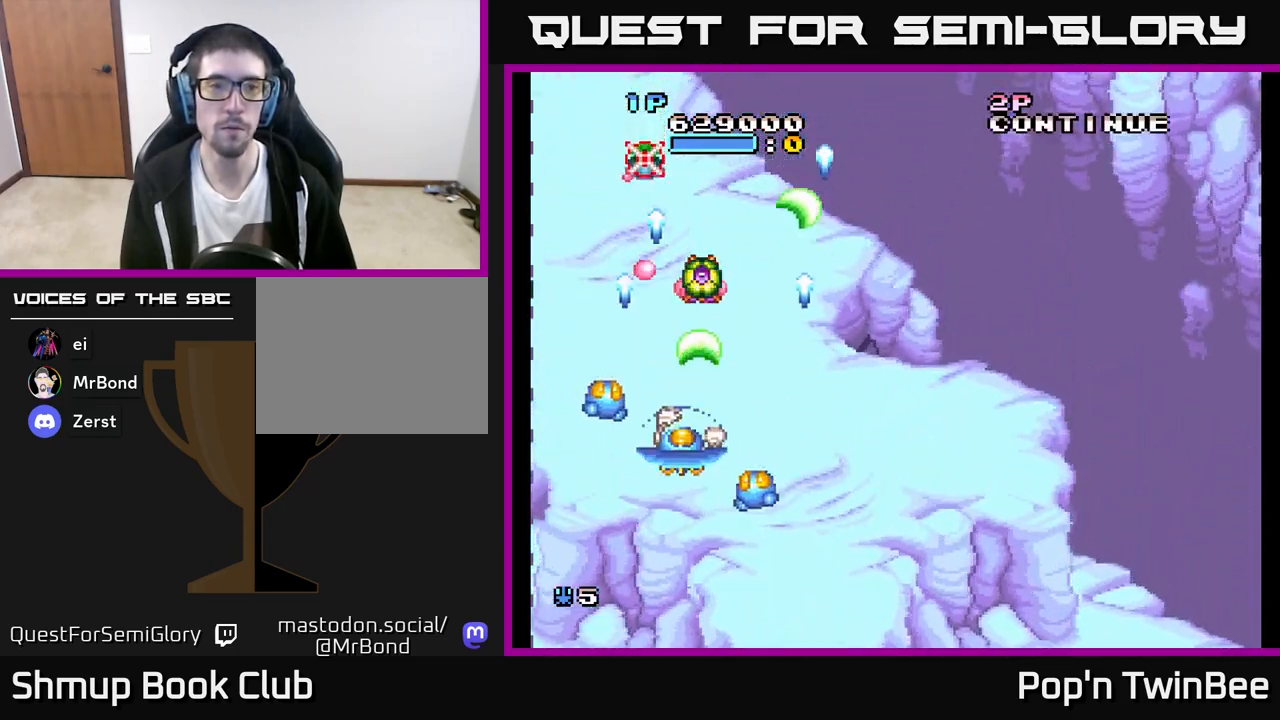
{"buttons": ["A"], "left_stick": "center", "right_stick": "center", "events": [[50, "DPAD_DOWN", "up"], [50, "DPAD_LEFT", "down"], [150, "DPAD_DOWN", "down"], [150, "DPAD_LEFT", "up"], [200, "DPAD_RIGHT", "down"], [267, "DPAD_DOWN", "up"], [417, "DPAD_DOWN", "down"], [417, "DPAD_RIGHT", "up"], [500, "DPAD_DOWN", "up"]]}
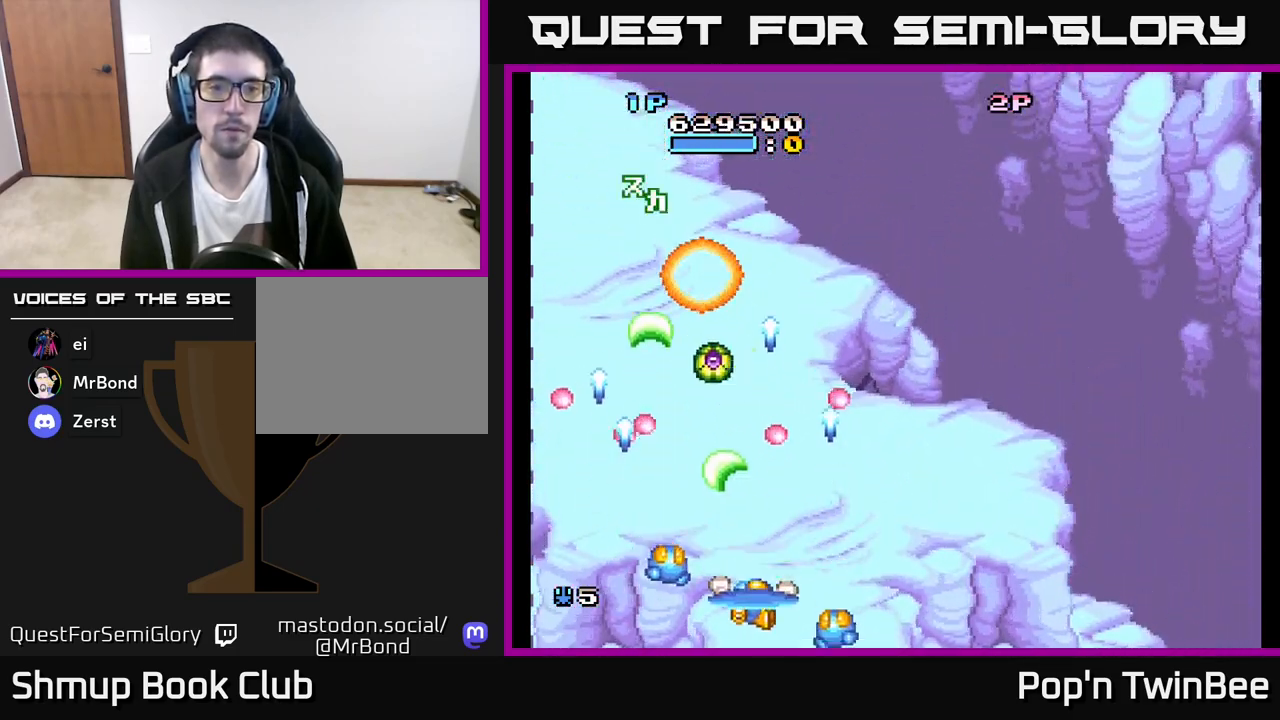
{"buttons": ["A"], "left_stick": "center", "right_stick": "center", "events": [[367, "DPAD_LEFT", "down"], [400, "DPAD_LEFT", "up"]]}
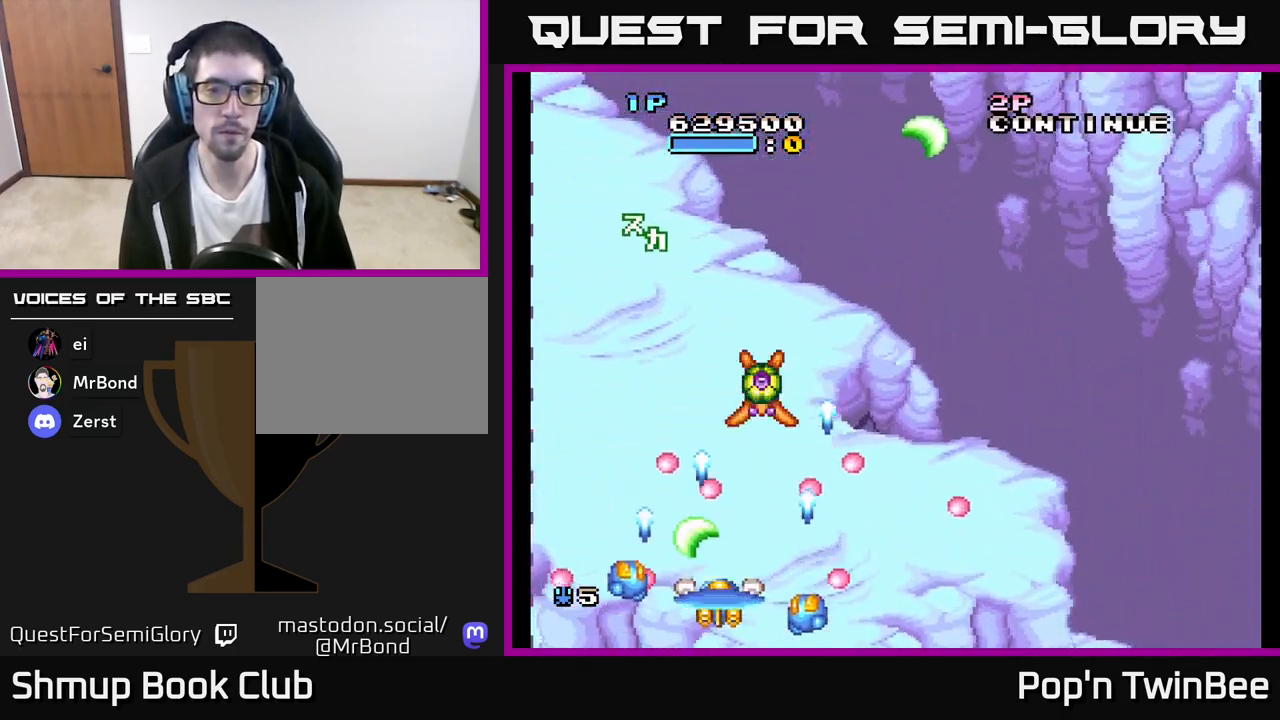
{"buttons": ["A"], "left_stick": "center", "right_stick": "center", "events": [[217, "DPAD_DOWN", "down"], [300, "DPAD_DOWN", "up"]]}
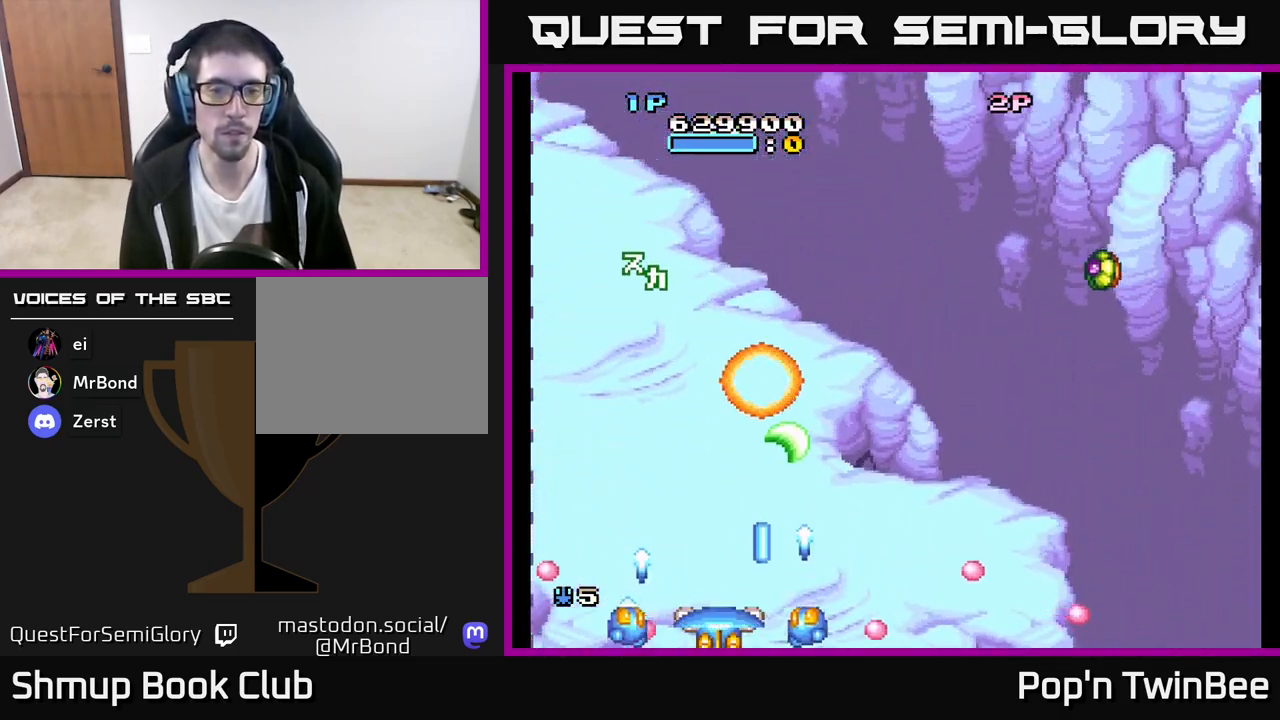
{"buttons": ["A", "DPAD_RIGHT"], "left_stick": "center", "right_stick": "center", "events": [[67, "DPAD_LEFT", "down"], [100, "DPAD_UP", "down"], [133, "L2", "down"], [167, "DPAD_LEFT", "up"], [167, "L2", "up"], [233, "DPAD_RIGHT", "down"], [283, "DPAD_UP", "up"]]}
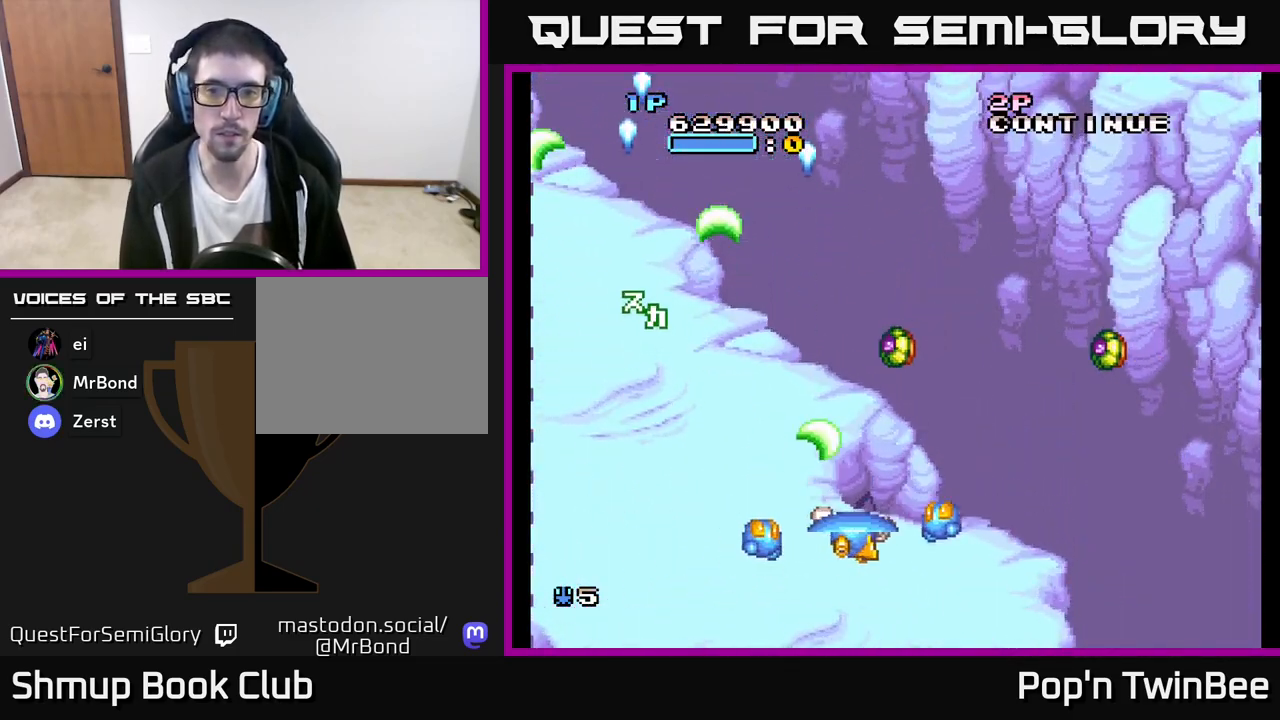
{"buttons": ["A", "DPAD_DOWN", "DPAD_LEFT"], "left_stick": "center", "right_stick": "center", "events": [[83, "DPAD_UP", "down"], [150, "DPAD_UP", "up"], [200, "DPAD_DOWN", "down"], [333, "DPAD_RIGHT", "up"], [350, "DPAD_DOWN", "up"], [350, "DPAD_LEFT", "down"], [483, "DPAD_DOWN", "down"]]}
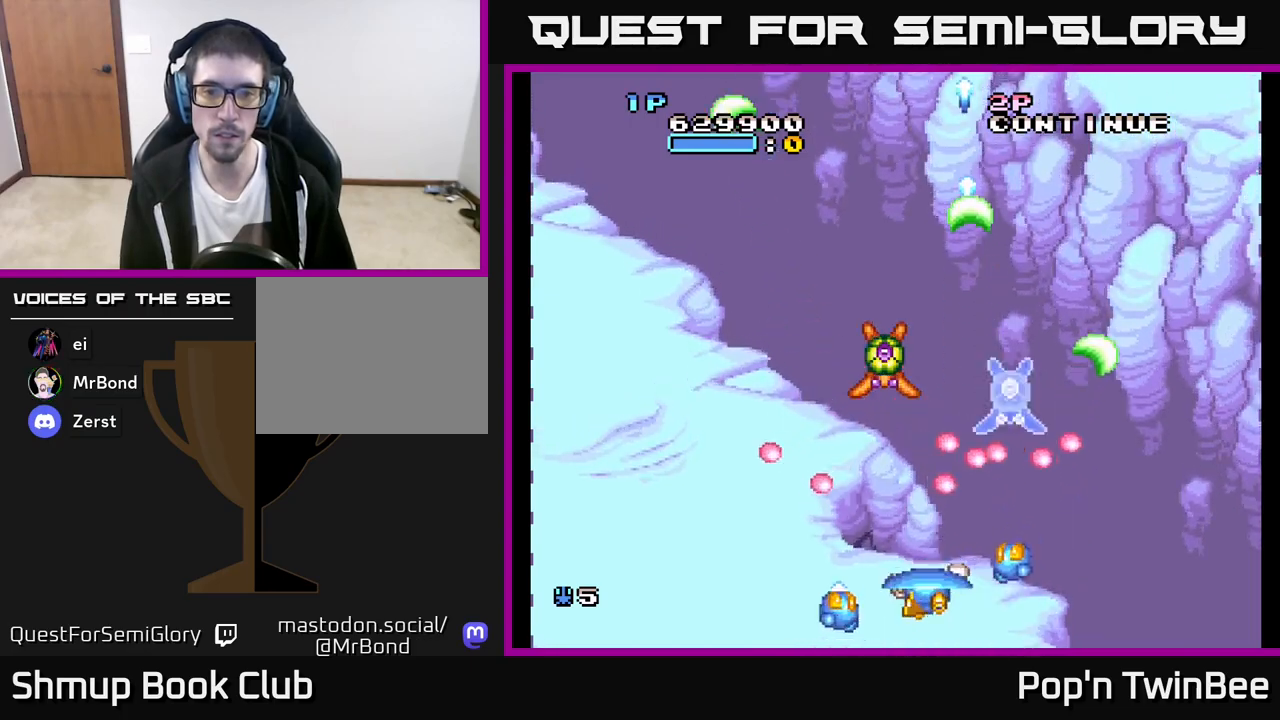
{"buttons": ["A"], "left_stick": "center", "right_stick": "center", "events": [[17, "DPAD_LEFT", "up"], [133, "DPAD_DOWN", "up"]]}
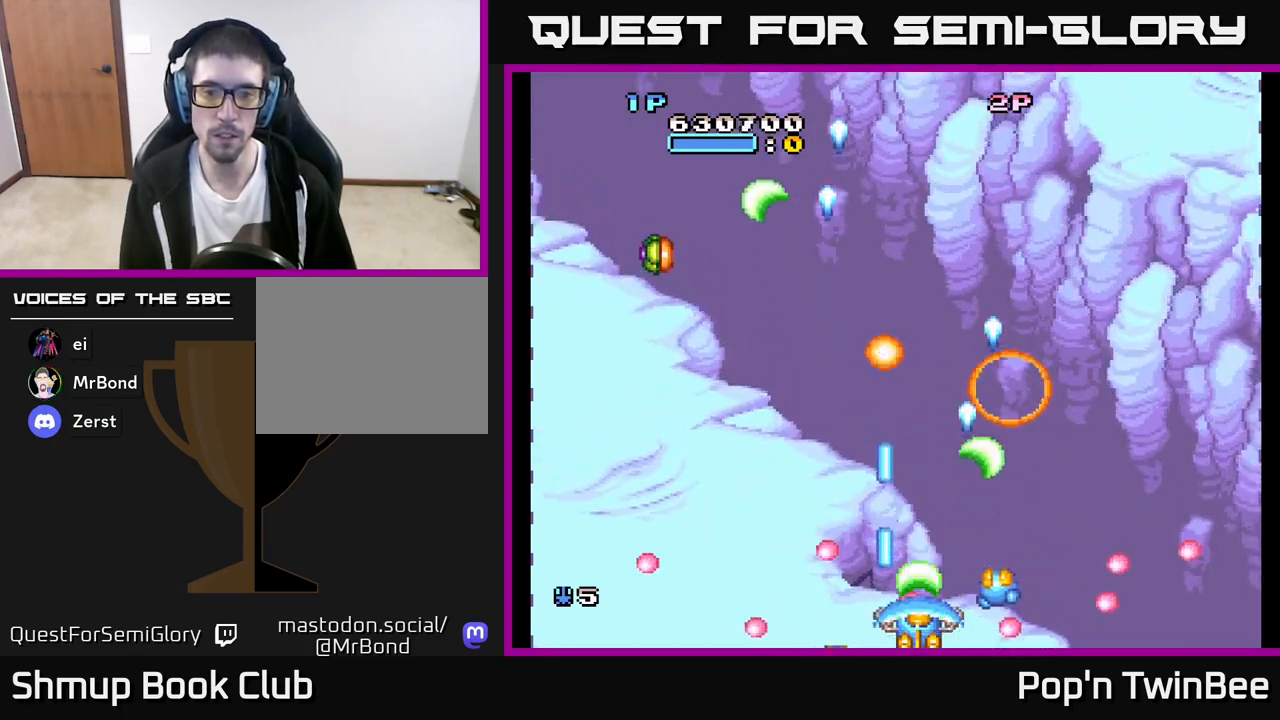
{"buttons": ["A", "DPAD_UP"], "left_stick": "center", "right_stick": "center", "events": [[33, "DPAD_RIGHT", "down"], [117, "DPAD_RIGHT", "up"], [367, "DPAD_UP", "down"]]}
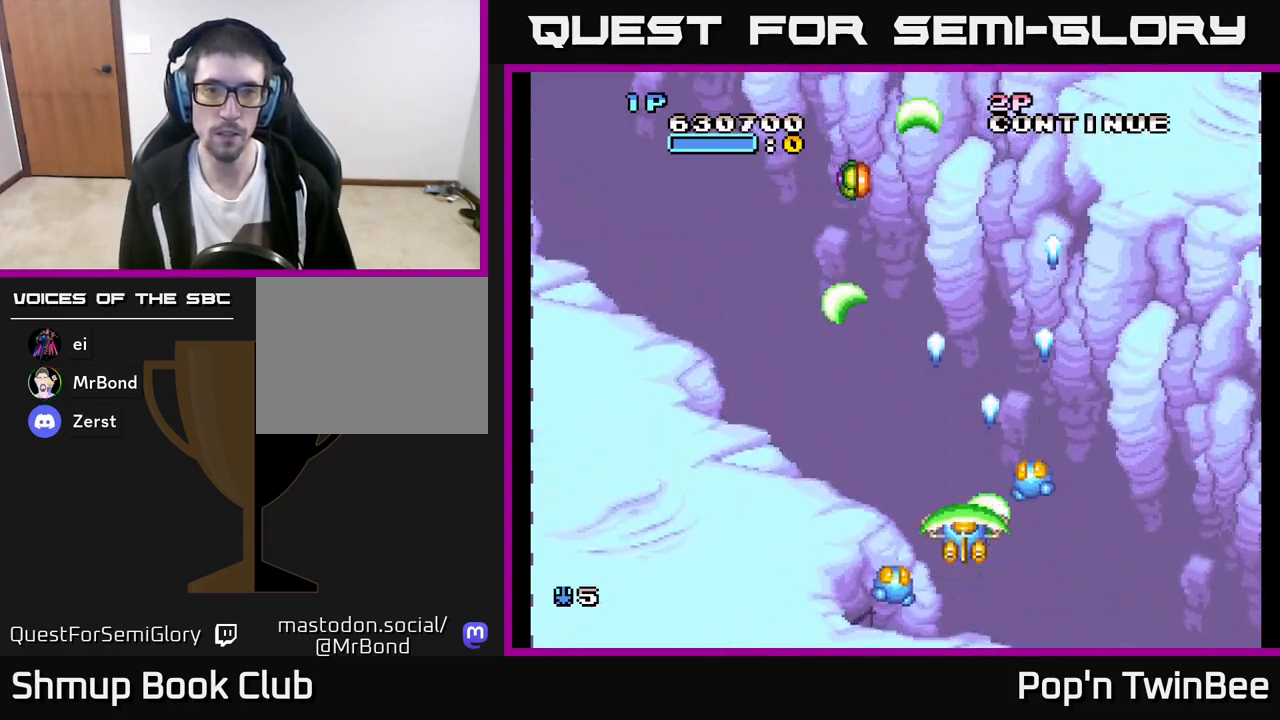
{"buttons": ["A"], "left_stick": "center", "right_stick": "center", "events": [[33, "DPAD_LEFT", "down"], [133, "DPAD_LEFT", "up"], [183, "DPAD_RIGHT", "down"], [467, "DPAD_RIGHT", "up"], [500, "DPAD_UP", "up"]]}
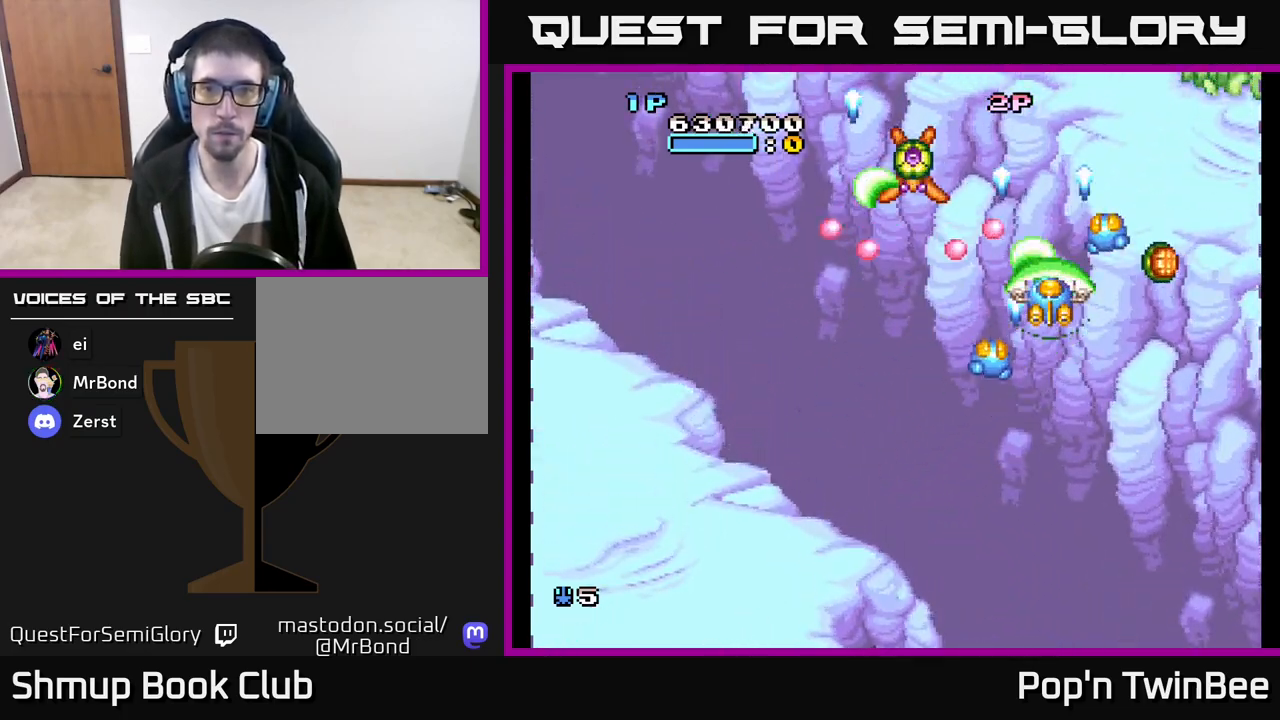
{"buttons": ["A", "DPAD_UP", "DPAD_LEFT"], "left_stick": "center", "right_stick": "center", "events": [[33, "DPAD_DOWN", "down"], [50, "DPAD_LEFT", "down"], [83, "DPAD_LEFT", "up"], [417, "DPAD_DOWN", "up"], [417, "DPAD_LEFT", "down"], [500, "DPAD_UP", "down"]]}
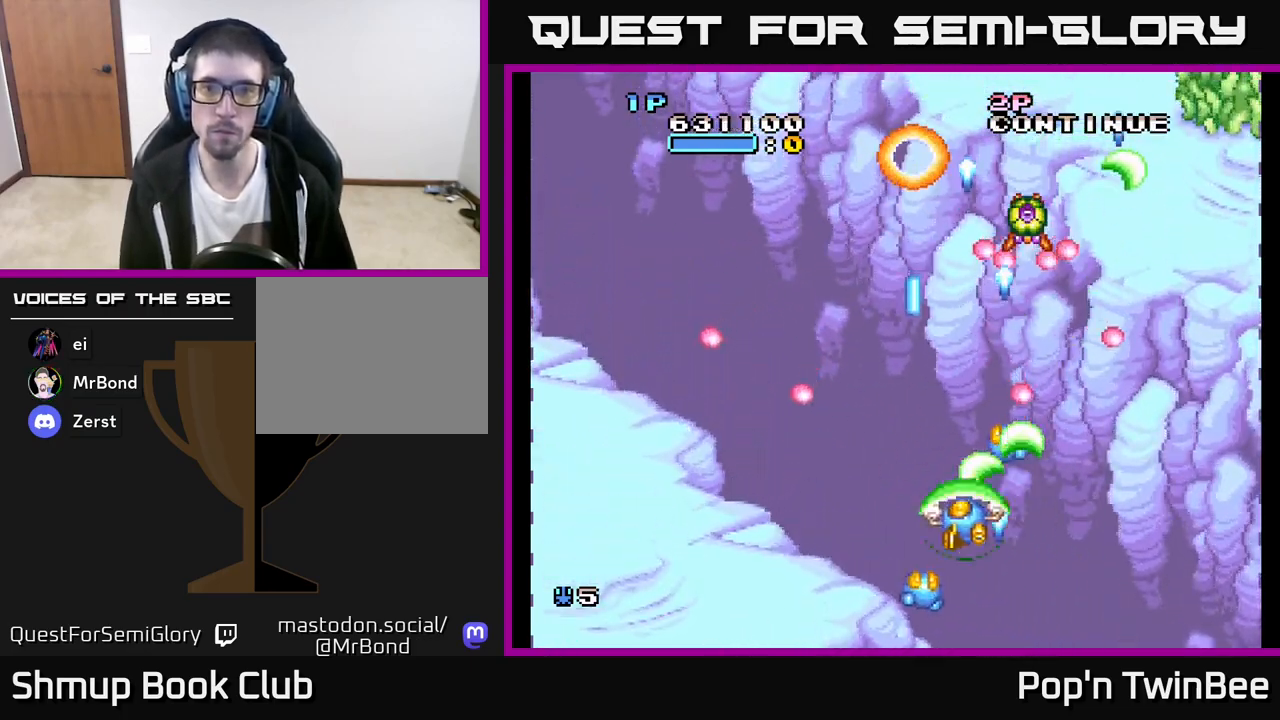
{"buttons": ["A"], "left_stick": "center", "right_stick": "center", "events": [[50, "DPAD_UP", "up"], [67, "DPAD_LEFT", "up"], [83, "DPAD_RIGHT", "down"], [117, "DPAD_RIGHT", "up"], [283, "DPAD_RIGHT", "down"], [300, "DPAD_DOWN", "down"], [367, "DPAD_RIGHT", "up"], [417, "DPAD_DOWN", "up"]]}
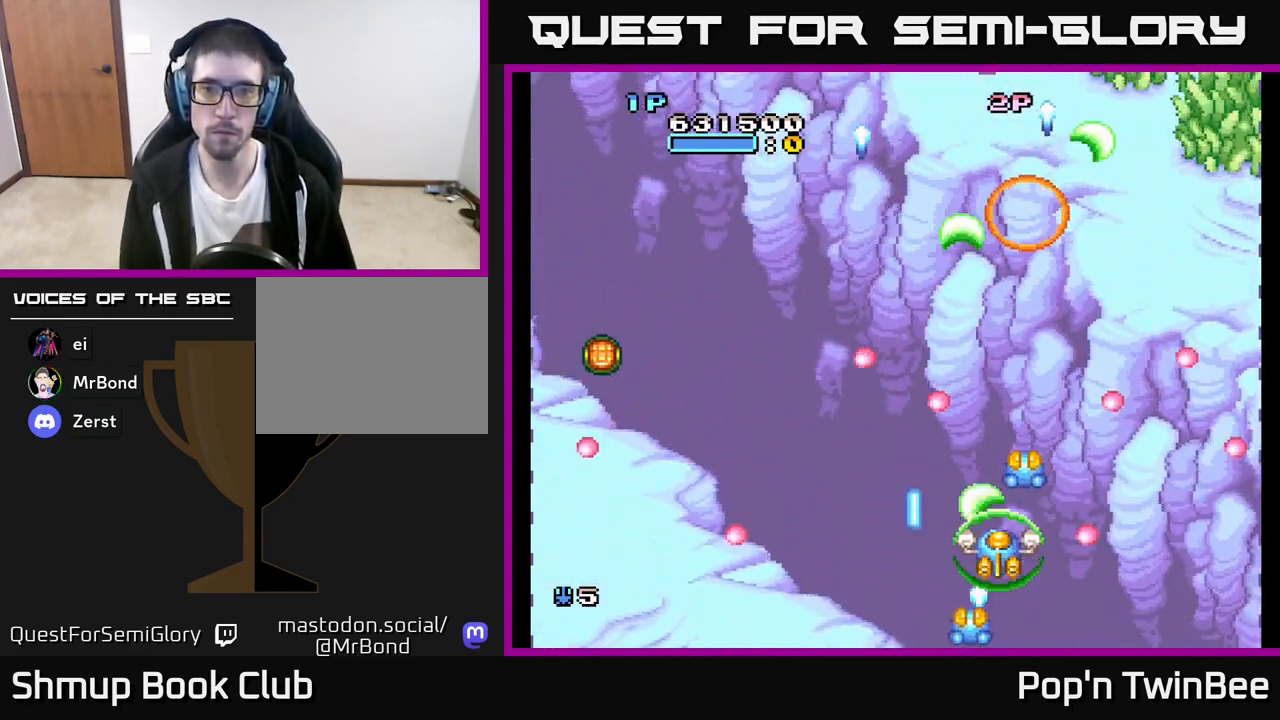
{"buttons": ["A", "DPAD_LEFT"], "left_stick": "center", "right_stick": "center", "events": [[267, "DPAD_UP", "down"], [383, "DPAD_LEFT", "down"], [467, "DPAD_UP", "up"]]}
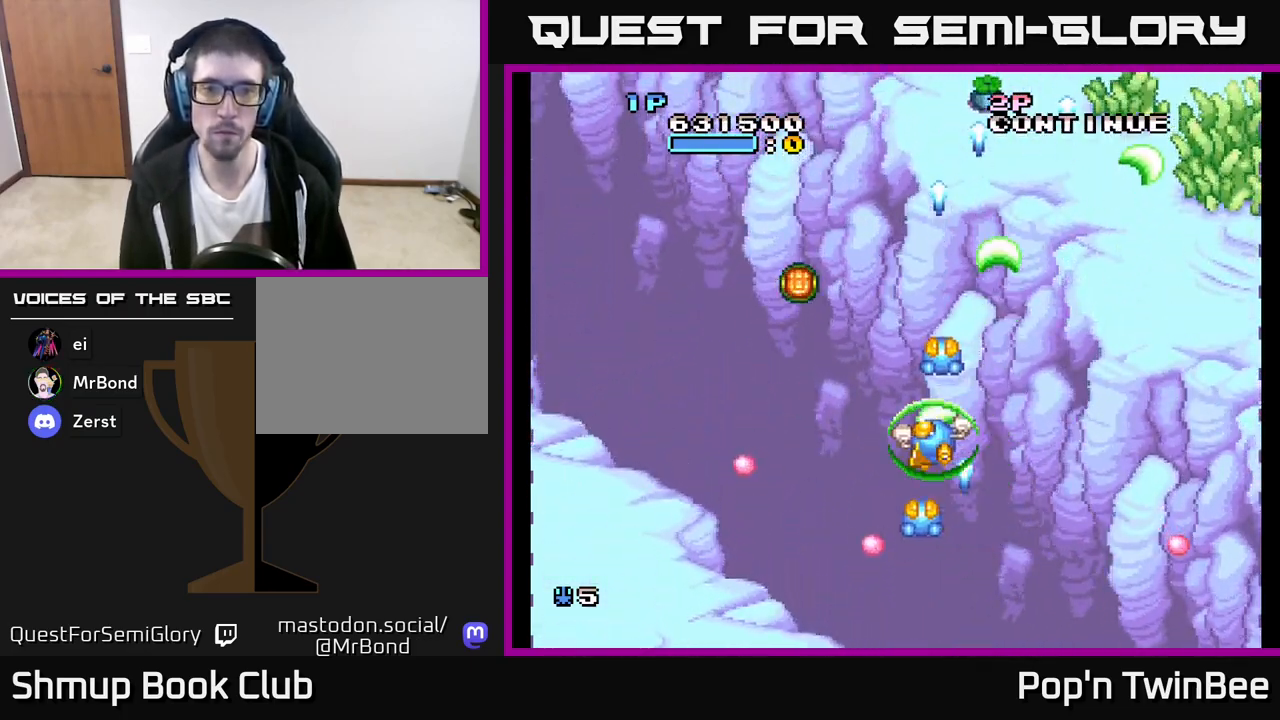
{"buttons": ["A", "DPAD_DOWN"], "left_stick": "center", "right_stick": "center", "events": [[150, "DPAD_LEFT", "up"], [167, "DPAD_RIGHT", "down"], [183, "DPAD_UP", "down"], [267, "DPAD_RIGHT", "up"], [300, "DPAD_UP", "up"], [433, "DPAD_DOWN", "down"]]}
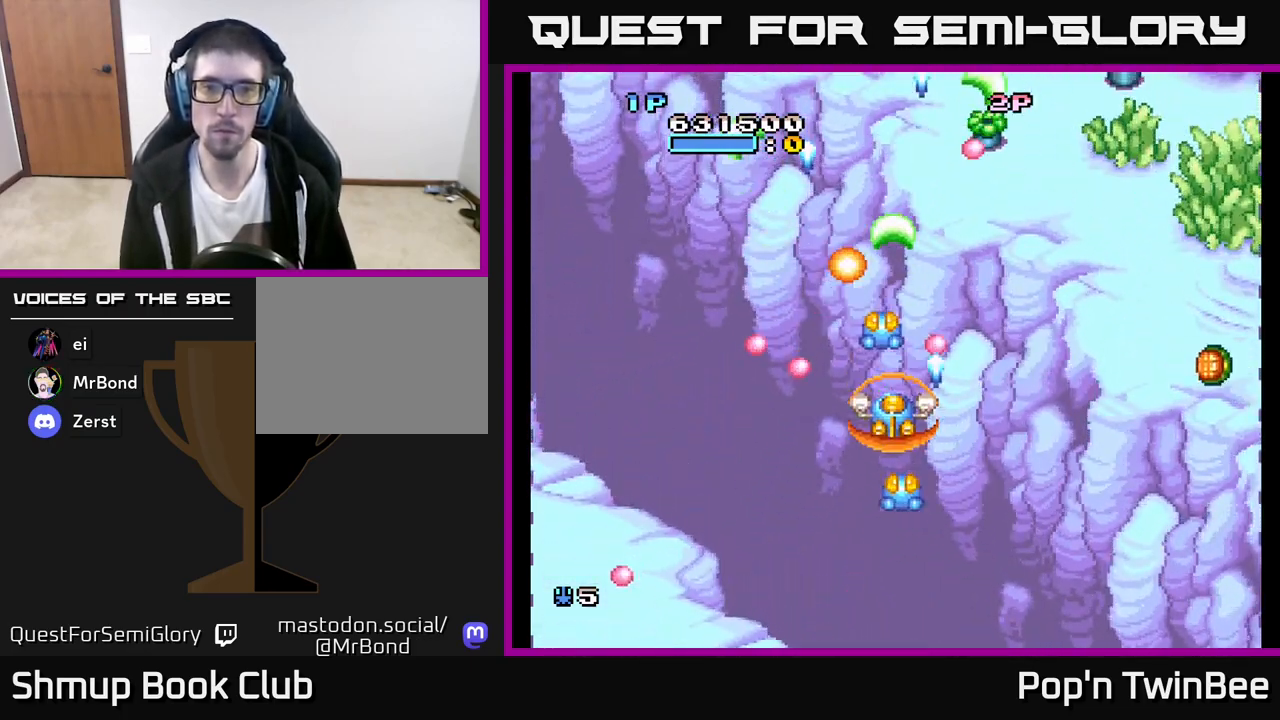
{"buttons": ["A", "DPAD_RIGHT"], "left_stick": "center", "right_stick": "center", "events": [[200, "DPAD_RIGHT", "down"], [233, "DPAD_DOWN", "up"]]}
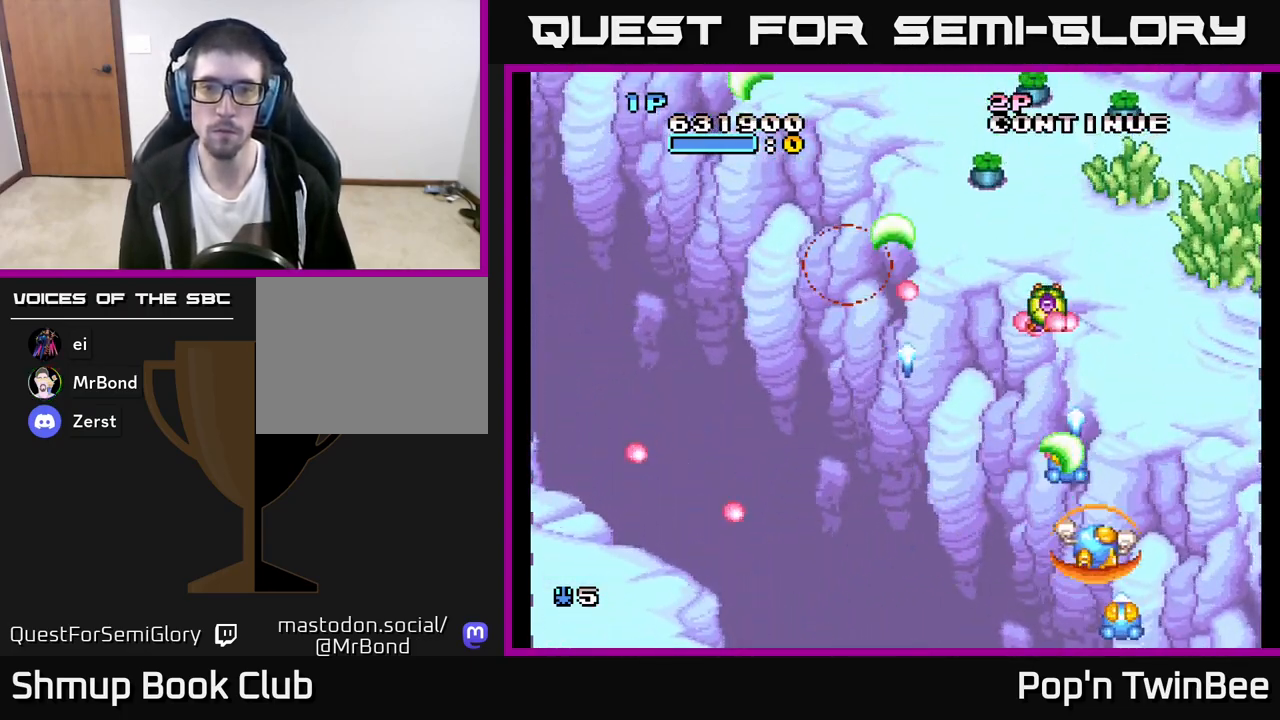
{"buttons": ["A", "DPAD_DOWN", "DPAD_RIGHT"], "left_stick": "center", "right_stick": "center", "events": [[217, "DPAD_UP", "down"], [250, "DPAD_RIGHT", "up"], [317, "DPAD_LEFT", "down"], [367, "DPAD_UP", "up"], [417, "DPAD_DOWN", "down"], [433, "DPAD_LEFT", "up"], [467, "DPAD_RIGHT", "down"]]}
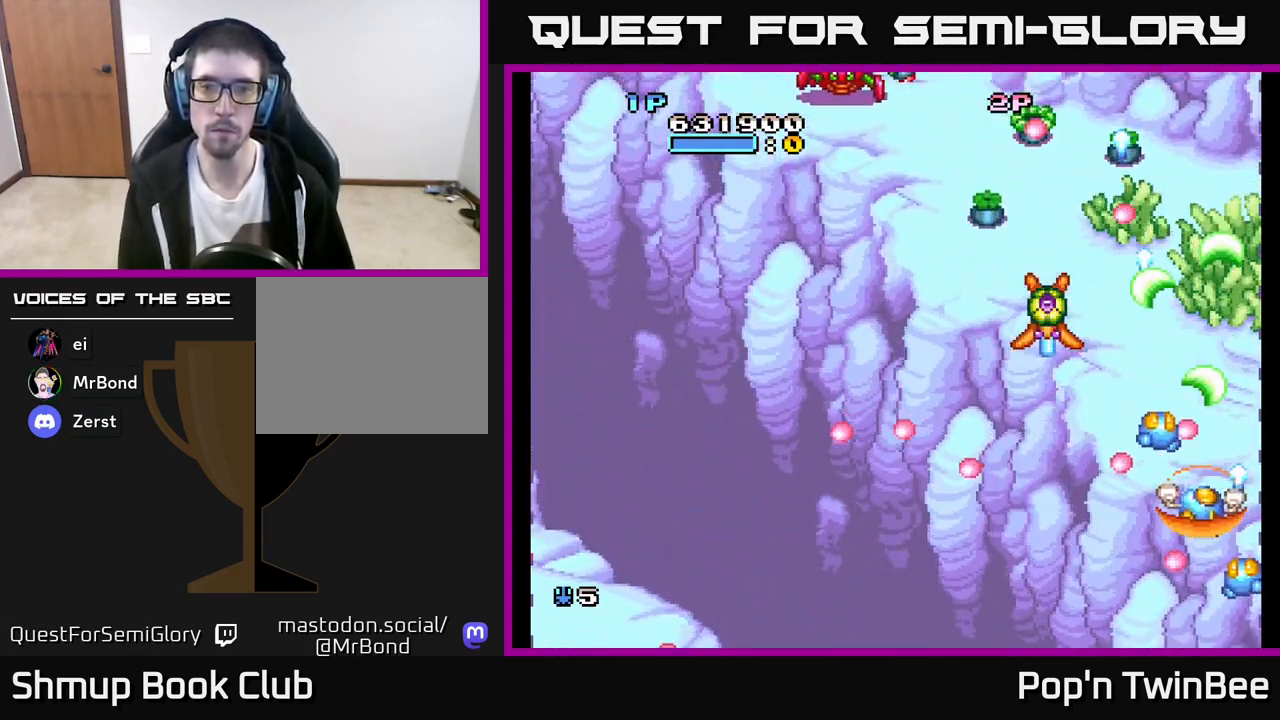
{"buttons": ["A", "DPAD_LEFT"], "left_stick": "center", "right_stick": "center", "events": [[50, "DPAD_RIGHT", "up"], [83, "DPAD_LEFT", "down"], [100, "DPAD_DOWN", "up"], [183, "DPAD_DOWN", "down"], [317, "DPAD_LEFT", "up"], [383, "DPAD_DOWN", "up"], [417, "DPAD_LEFT", "down"]]}
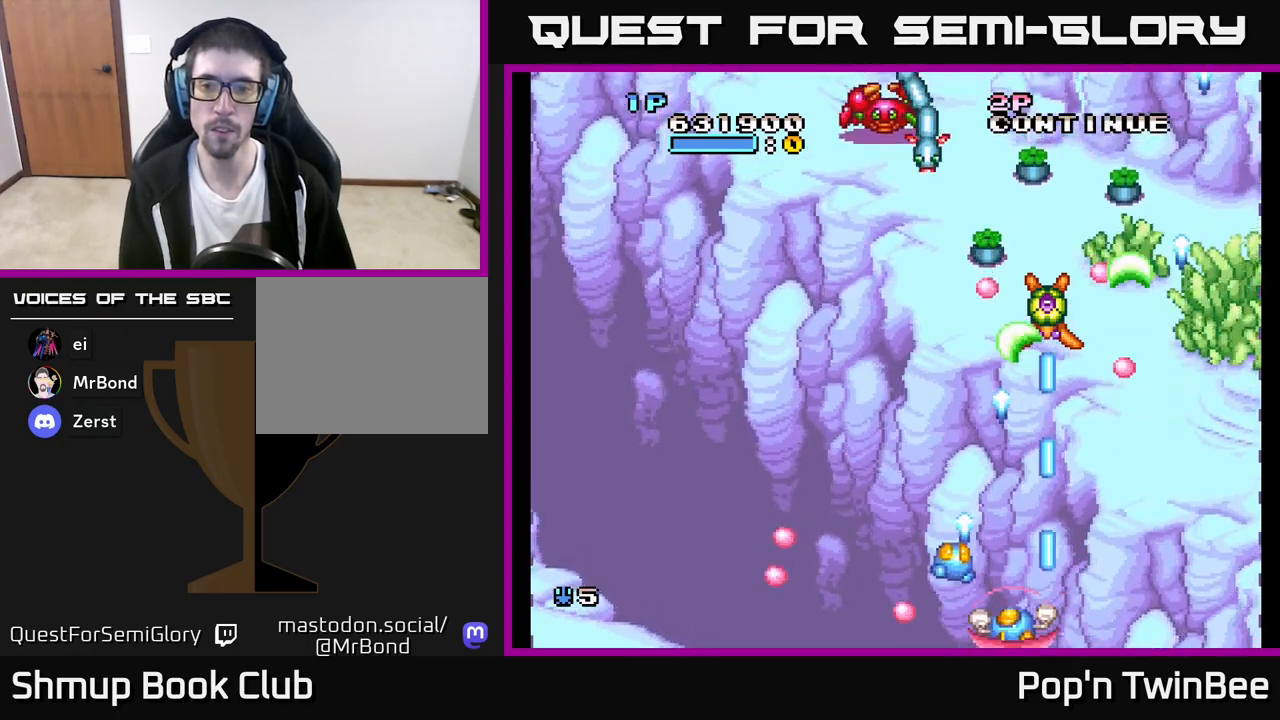
{"buttons": ["A"], "left_stick": "center", "right_stick": "center", "events": [[50, "DPAD_LEFT", "up"], [67, "DPAD_LEFT", "down"], [83, "DPAD_UP", "down"], [100, "DPAD_LEFT", "up"], [250, "DPAD_LEFT", "down"], [283, "DPAD_UP", "up"], [350, "DPAD_LEFT", "up"]]}
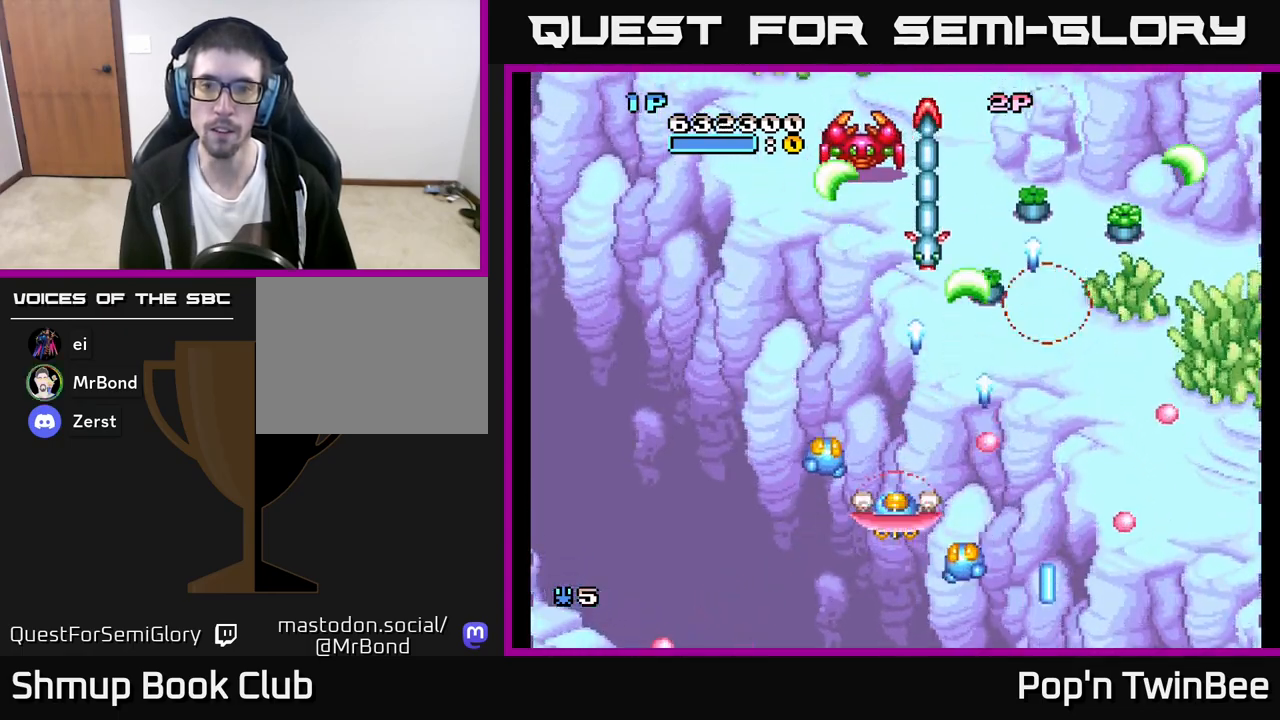
{"buttons": ["A", "X", "DPAD_DOWN"], "left_stick": "center", "right_stick": "center", "events": [[50, "DPAD_UP", "down"], [117, "X", "down"], [167, "DPAD_RIGHT", "down"], [183, "DPAD_UP", "up"], [233, "X", "up"], [317, "DPAD_RIGHT", "up"], [317, "X", "down"], [383, "X", "up"], [433, "DPAD_DOWN", "down"], [483, "X", "down"]]}
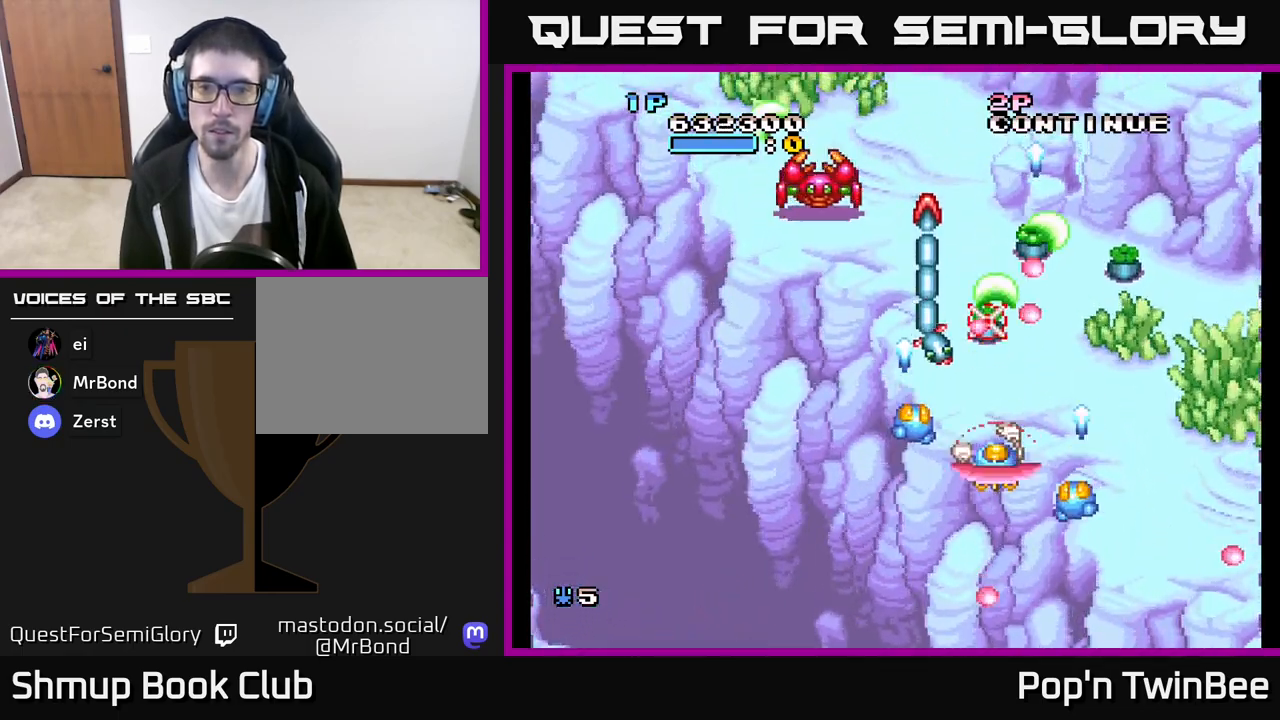
{"buttons": ["A", "X", "DPAD_DOWN"], "left_stick": "center", "right_stick": "center", "events": [[67, "DPAD_DOWN", "up"], [67, "X", "up"], [150, "DPAD_RIGHT", "down"], [167, "X", "down"], [267, "X", "up"], [300, "DPAD_RIGHT", "up"], [350, "X", "down"], [383, "DPAD_DOWN", "down"], [433, "X", "up"], [500, "X", "down"]]}
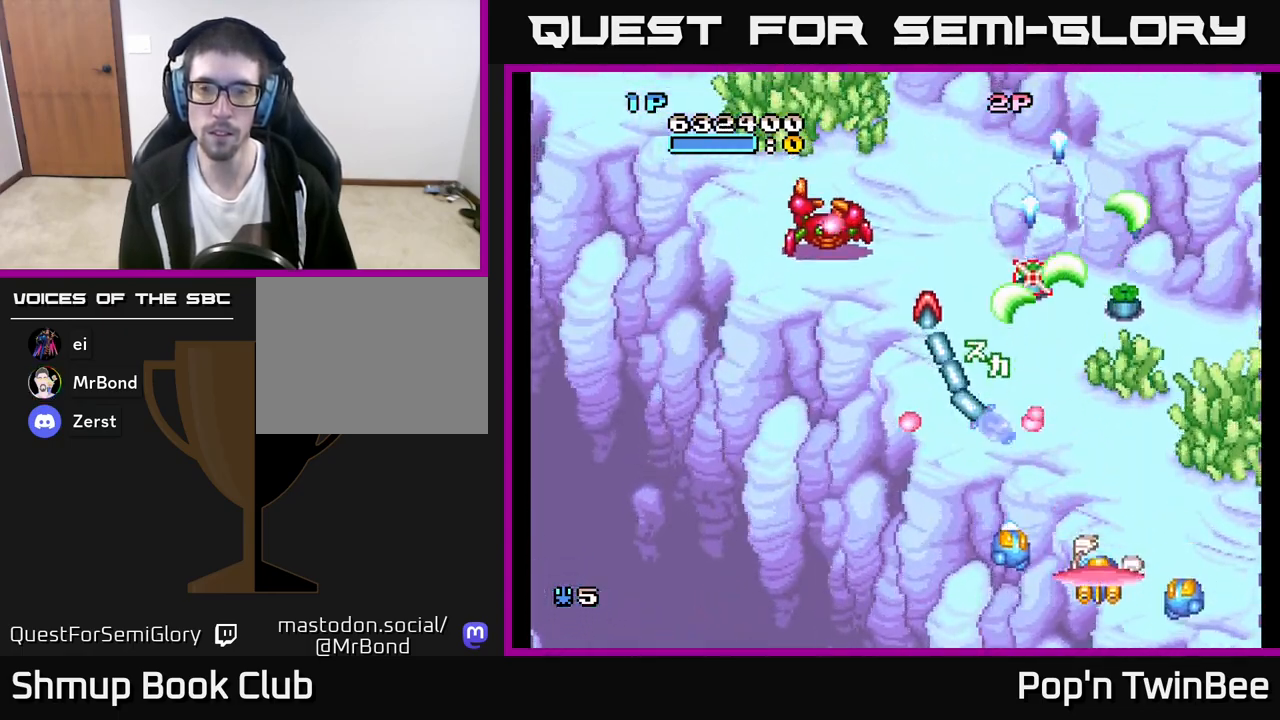
{"buttons": ["A", "DPAD_UP"], "left_stick": "center", "right_stick": "center", "events": [[17, "DPAD_DOWN", "up"], [100, "X", "up"], [167, "X", "down"], [267, "X", "up"], [300, "DPAD_UP", "down"], [317, "DPAD_RIGHT", "down"], [333, "X", "down"], [450, "X", "up"], [500, "DPAD_RIGHT", "up"]]}
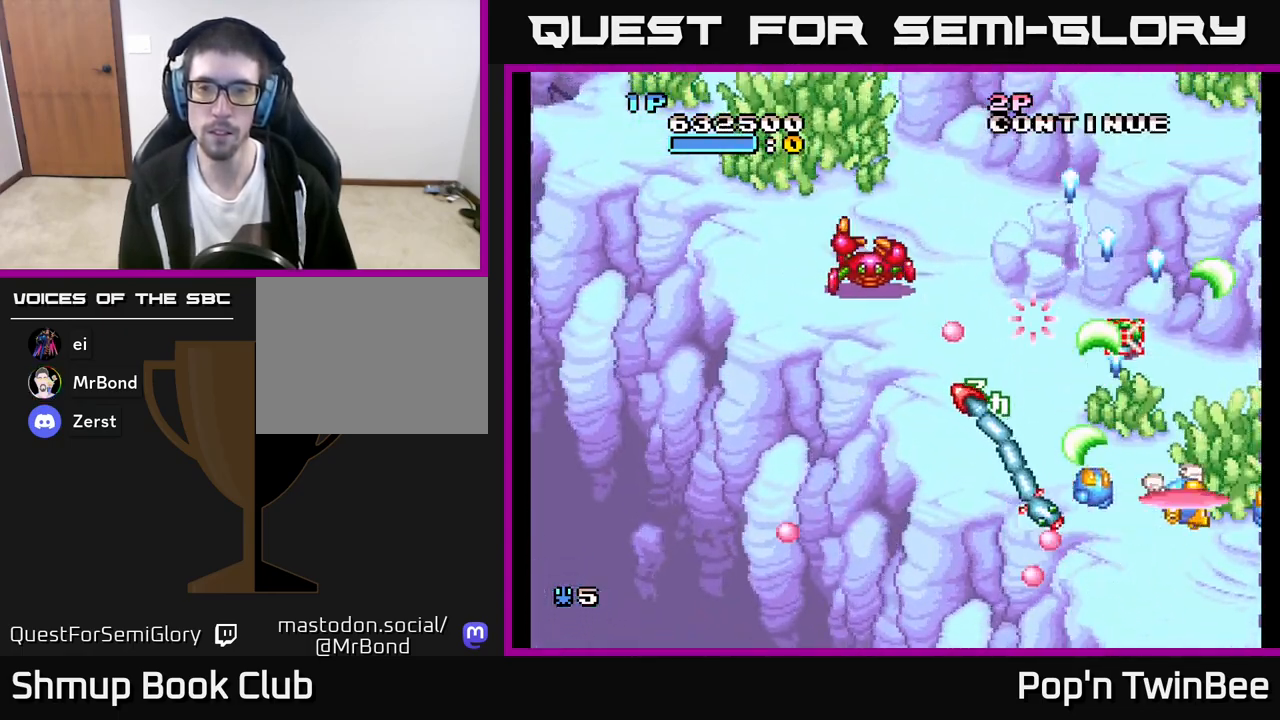
{"buttons": ["A", "DPAD_DOWN", "DPAD_LEFT"], "left_stick": "center", "right_stick": "center", "events": [[33, "X", "down"], [150, "X", "up"], [183, "A", "up"], [250, "DPAD_LEFT", "down"], [317, "A", "down"], [333, "DPAD_UP", "up"], [450, "DPAD_DOWN", "down"]]}
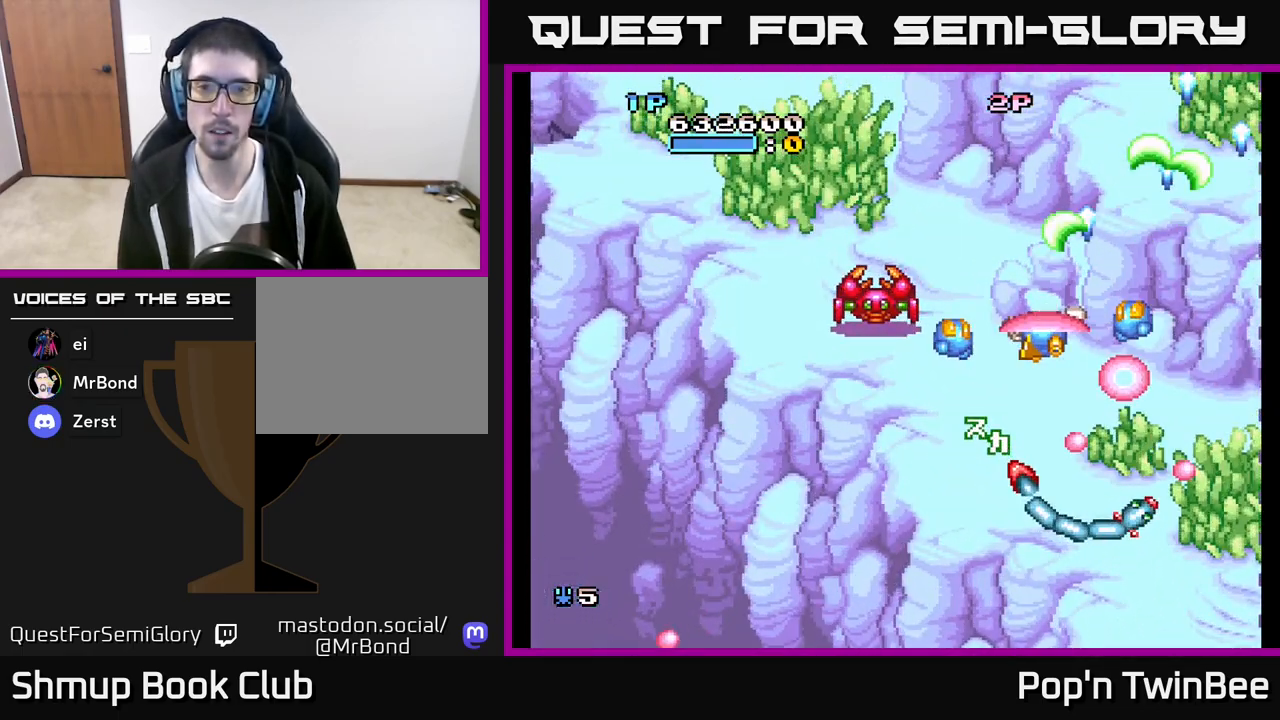
{"buttons": ["A", "DPAD_DOWN"], "left_stick": "center", "right_stick": "center", "events": [[367, "X", "down"], [433, "DPAD_LEFT", "up"], [483, "X", "up"]]}
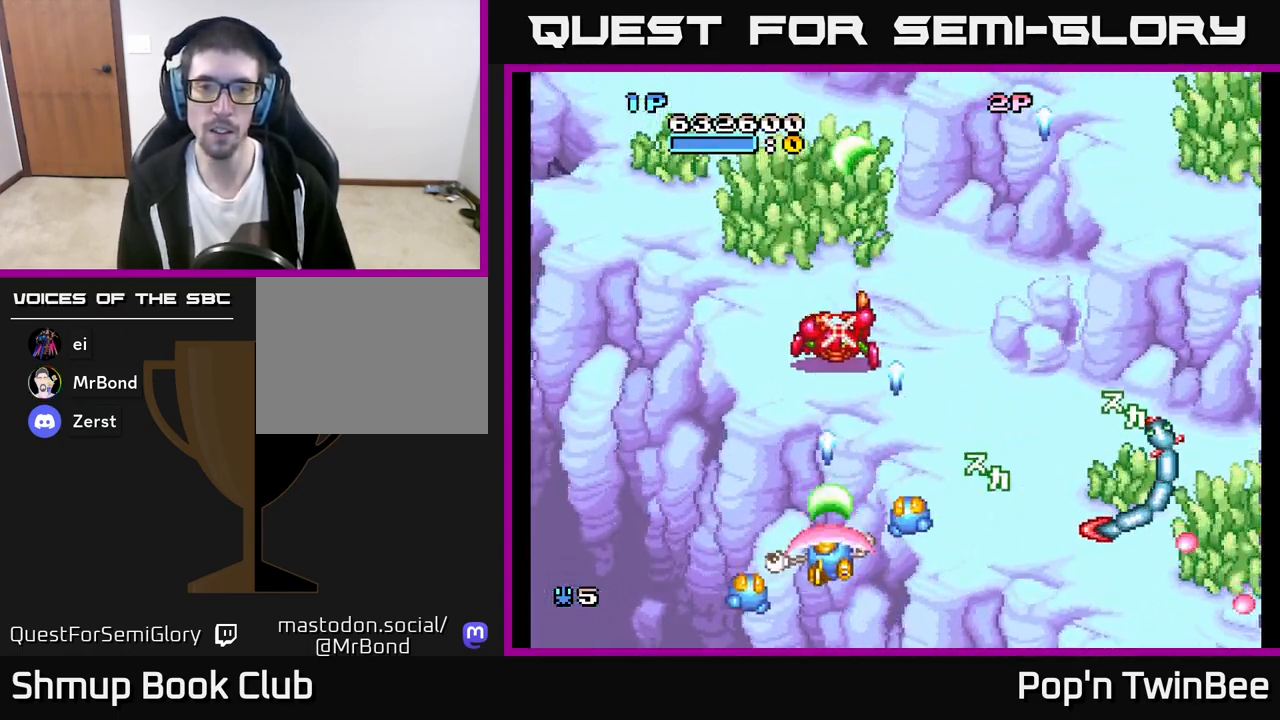
{"buttons": ["A", "X", "DPAD_UP", "DPAD_RIGHT"], "left_stick": "center", "right_stick": "center", "events": [[17, "A", "up"], [100, "DPAD_DOWN", "up"], [117, "A", "down"], [183, "DPAD_RIGHT", "down"], [367, "X", "down"], [450, "DPAD_UP", "down"]]}
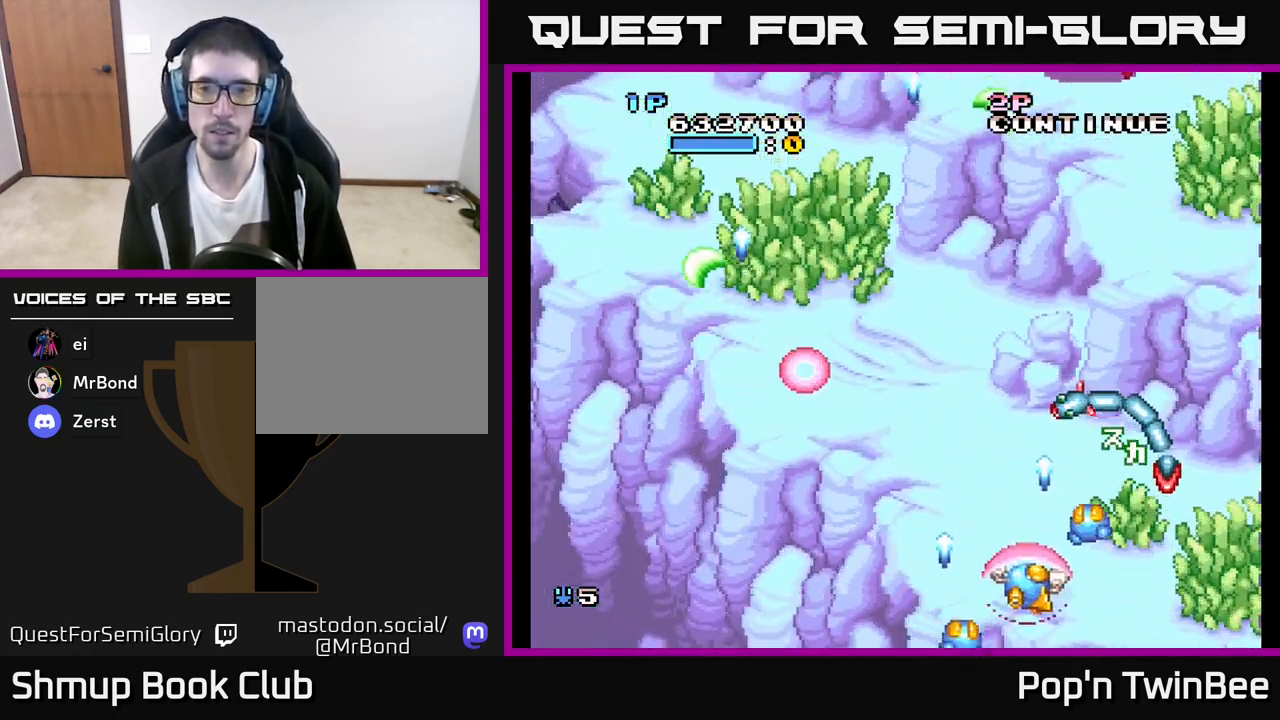
{"buttons": ["A", "X", "DPAD_LEFT"], "left_stick": "center", "right_stick": "center", "events": [[17, "DPAD_RIGHT", "up"], [50, "DPAD_LEFT", "down"], [67, "DPAD_UP", "up"], [217, "DPAD_LEFT", "up"], [383, "DPAD_LEFT", "down"]]}
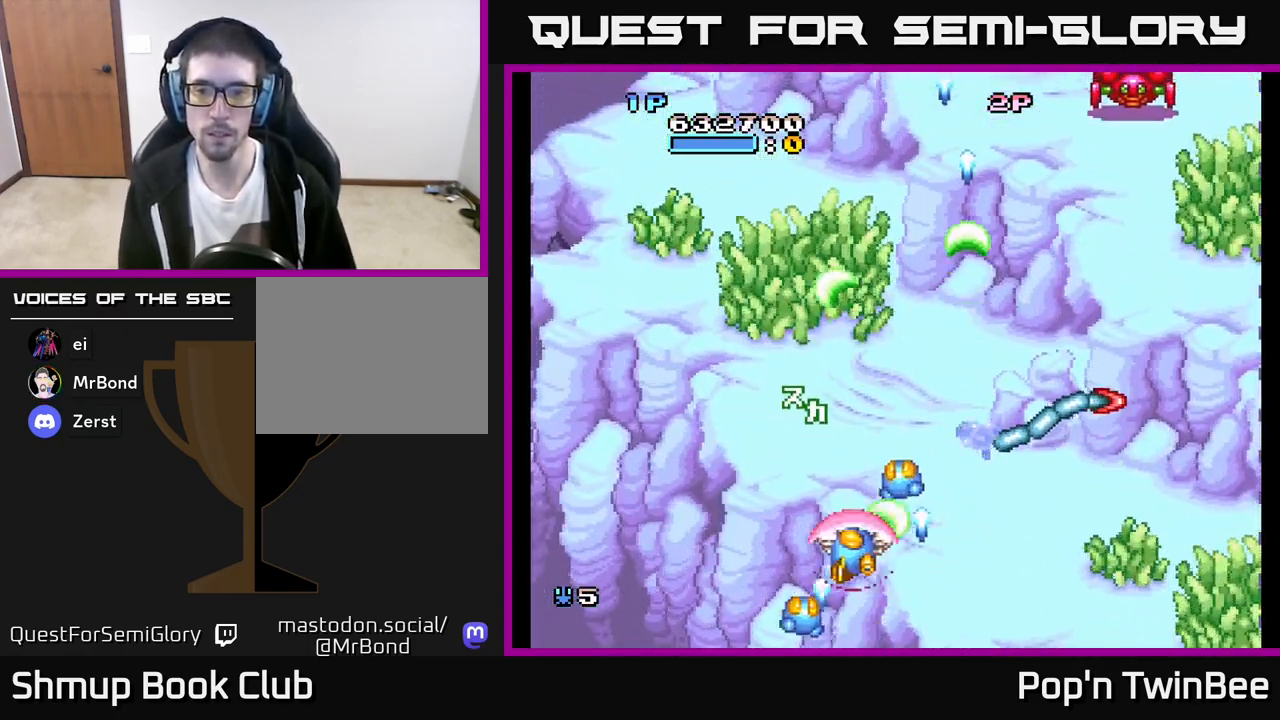
{"buttons": ["A"], "left_stick": "center", "right_stick": "center", "events": [[50, "DPAD_LEFT", "up"], [200, "DPAD_RIGHT", "down"], [233, "DPAD_UP", "down"], [283, "X", "up"], [300, "DPAD_RIGHT", "up"], [383, "DPAD_UP", "up"]]}
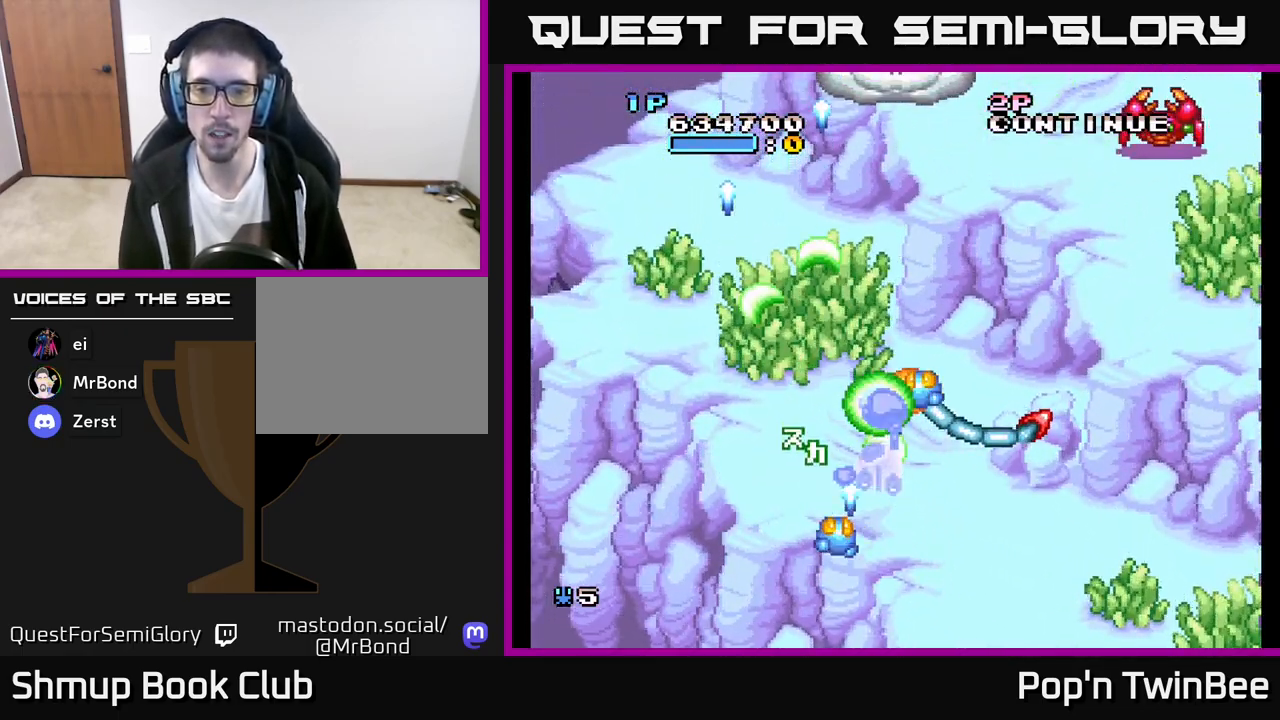
{"buttons": ["A", "X", "DPAD_DOWN"], "left_stick": "center", "right_stick": "center", "events": [[17, "DPAD_LEFT", "down"], [33, "DPAD_DOWN", "down"], [150, "DPAD_DOWN", "up"], [150, "DPAD_LEFT", "up"], [233, "X", "down"], [300, "DPAD_RIGHT", "down"], [383, "DPAD_DOWN", "down"], [450, "DPAD_RIGHT", "up"]]}
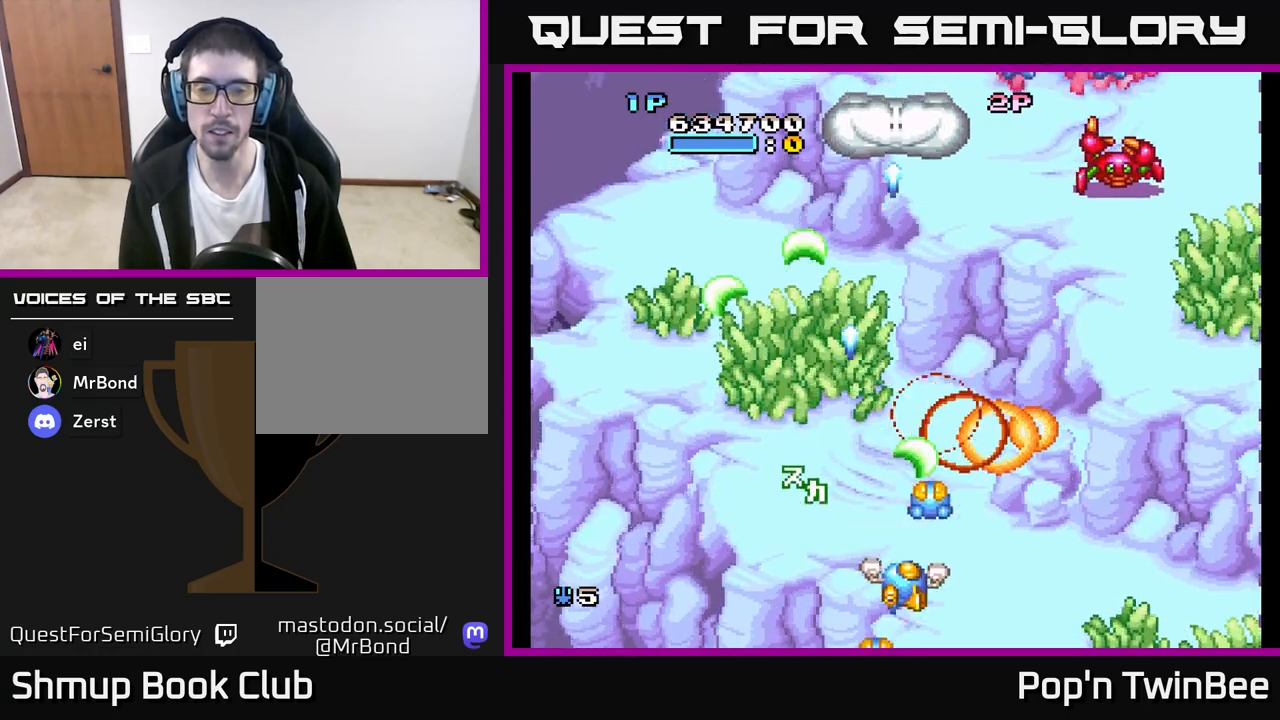
{"buttons": ["A", "X", "DPAD_UP"], "left_stick": "center", "right_stick": "center", "events": [[17, "DPAD_DOWN", "up"], [17, "DPAD_RIGHT", "down"], [17, "X", "up"], [217, "DPAD_UP", "down"], [250, "DPAD_RIGHT", "up"], [500, "X", "down"]]}
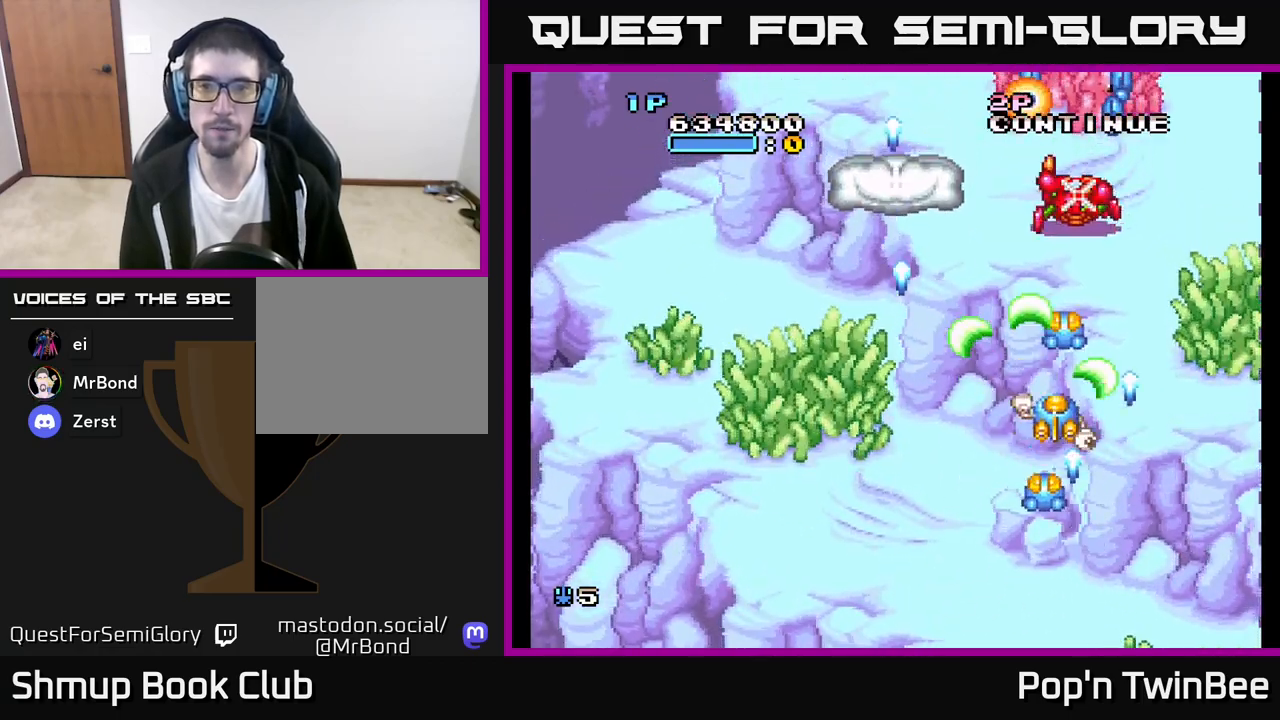
{"buttons": ["A", "DPAD_RIGHT"], "left_stick": "center", "right_stick": "center", "events": [[83, "DPAD_LEFT", "down"], [83, "DPAD_UP", "up"], [83, "X", "up"], [300, "DPAD_LEFT", "up"], [333, "DPAD_DOWN", "down"], [350, "DPAD_RIGHT", "down"], [367, "DPAD_DOWN", "up"]]}